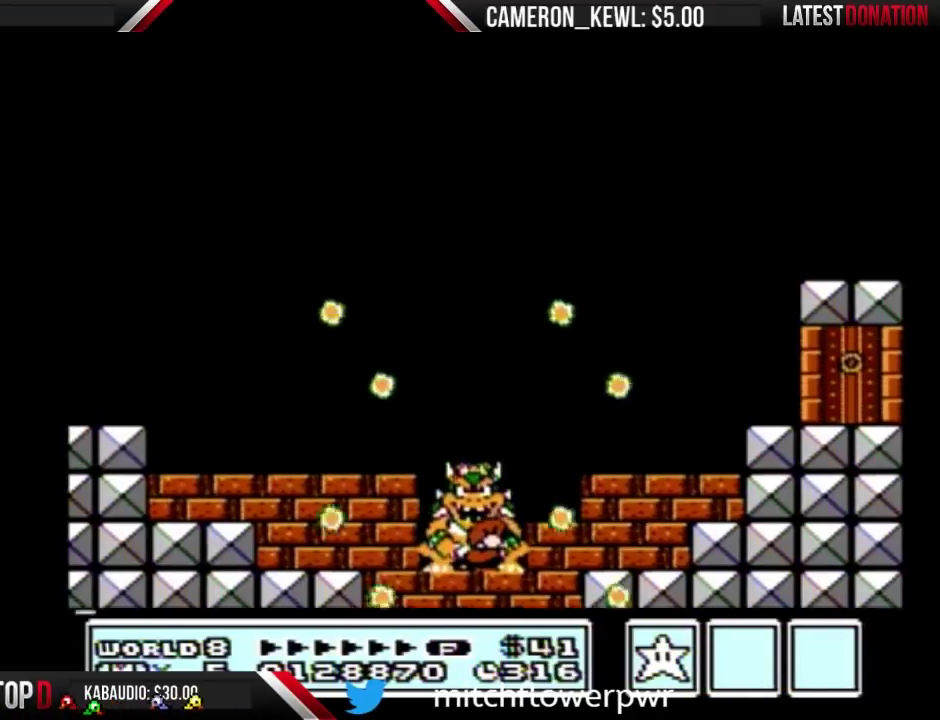
Gameplay with a controller (Nintendo layout); each line is a JSON object with the inputs held at the frame after it. "events" lists button and stick changes between this image and that frame as [ms after this image, input, new state], when the widget could be followed in between. Not read: L3 R3.
{"buttons": ["DPAD_DOWN"], "events": []}
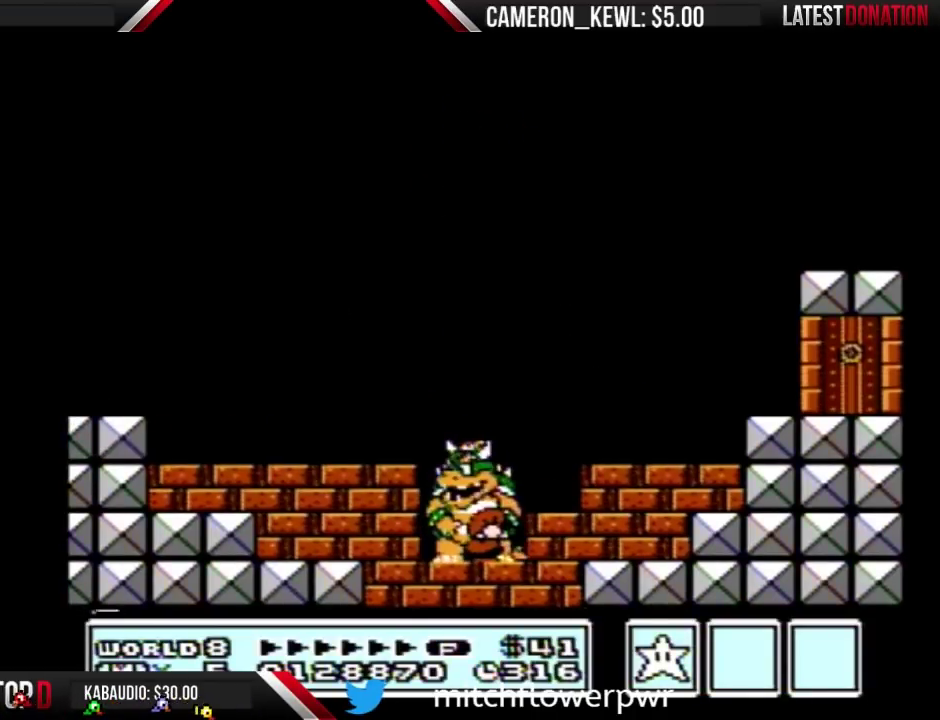
{"buttons": ["DPAD_DOWN"], "events": []}
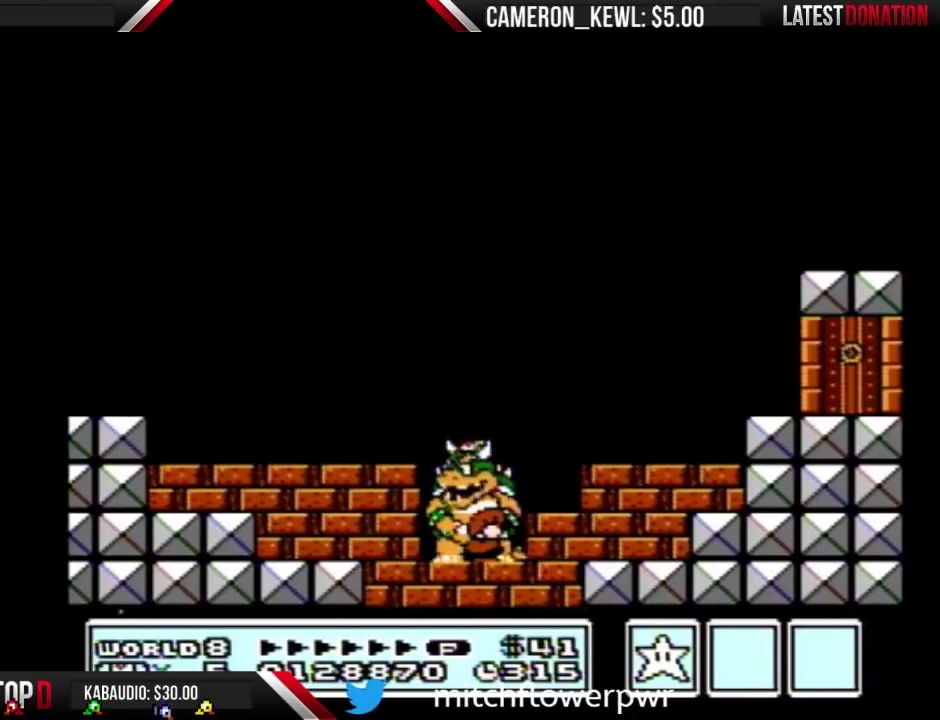
{"buttons": ["DPAD_DOWN"], "events": []}
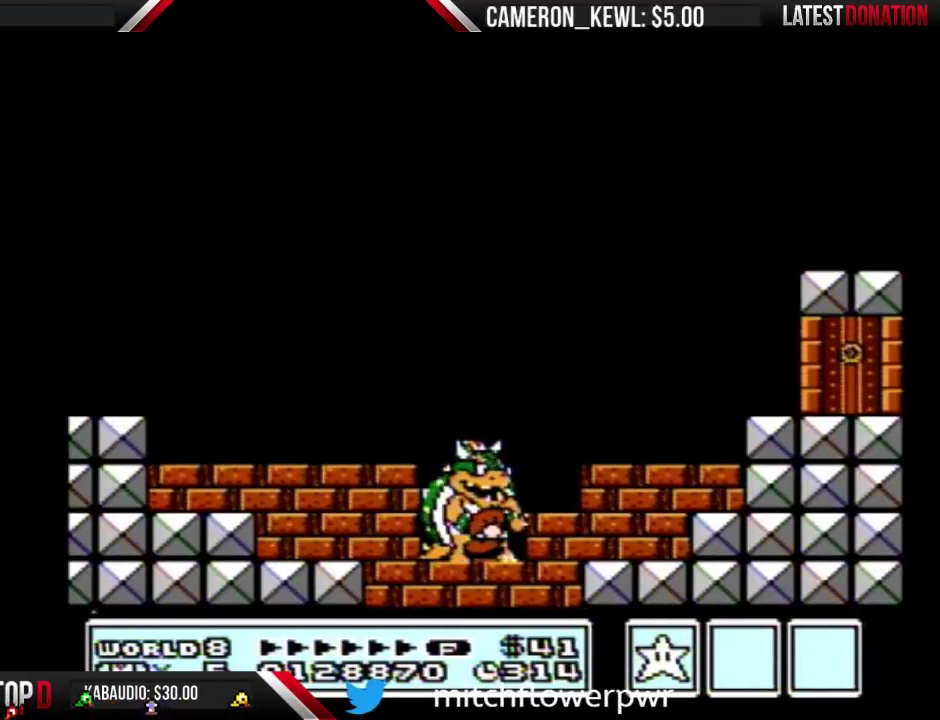
{"buttons": ["DPAD_DOWN"], "events": []}
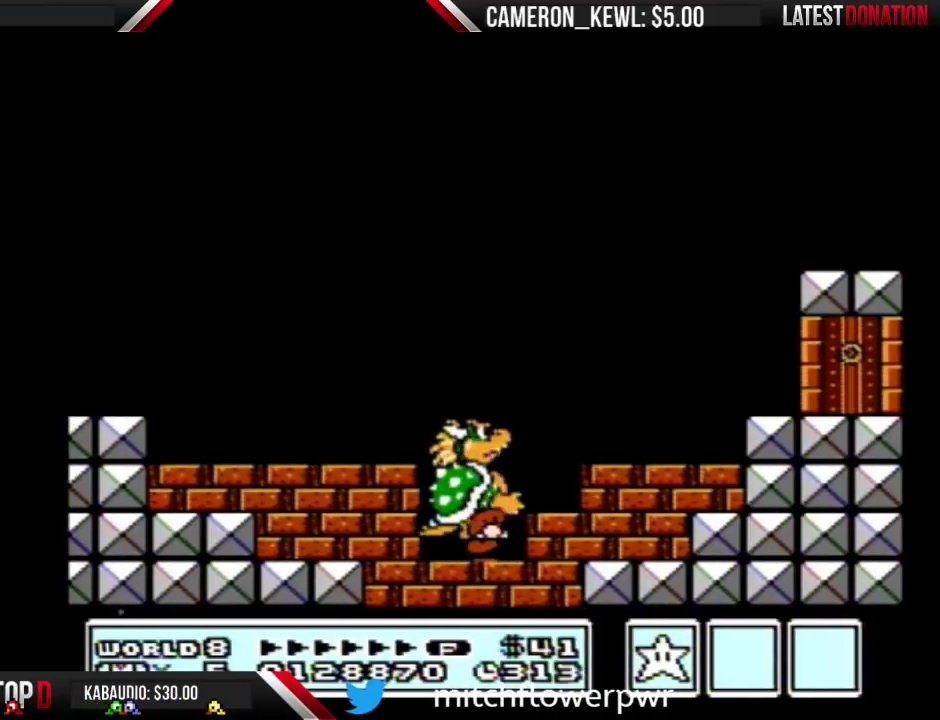
{"buttons": ["DPAD_DOWN"], "events": []}
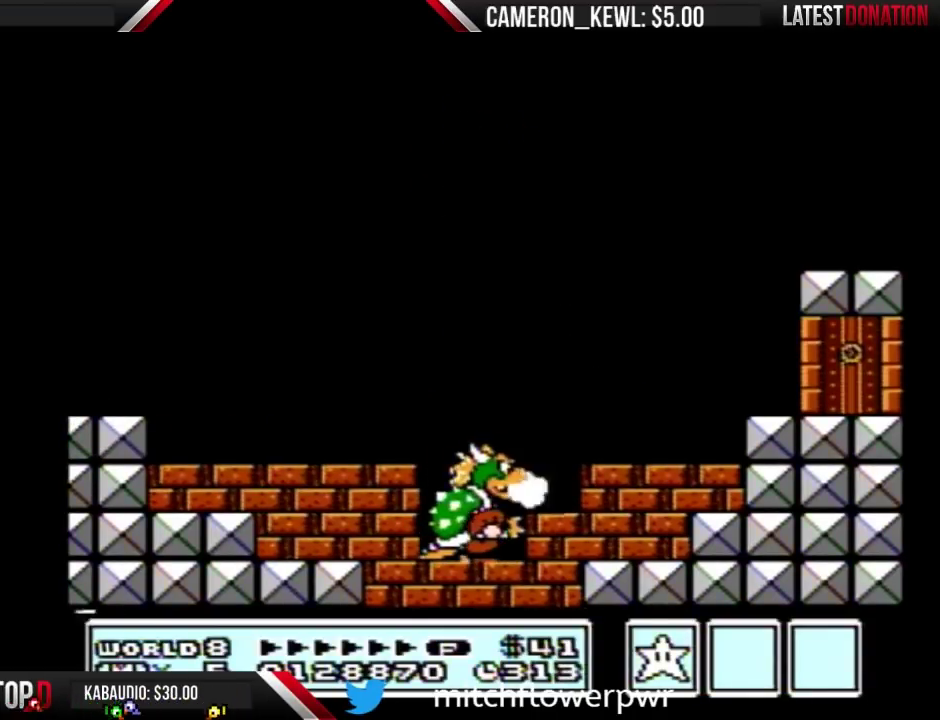
{"buttons": ["DPAD_DOWN"], "events": []}
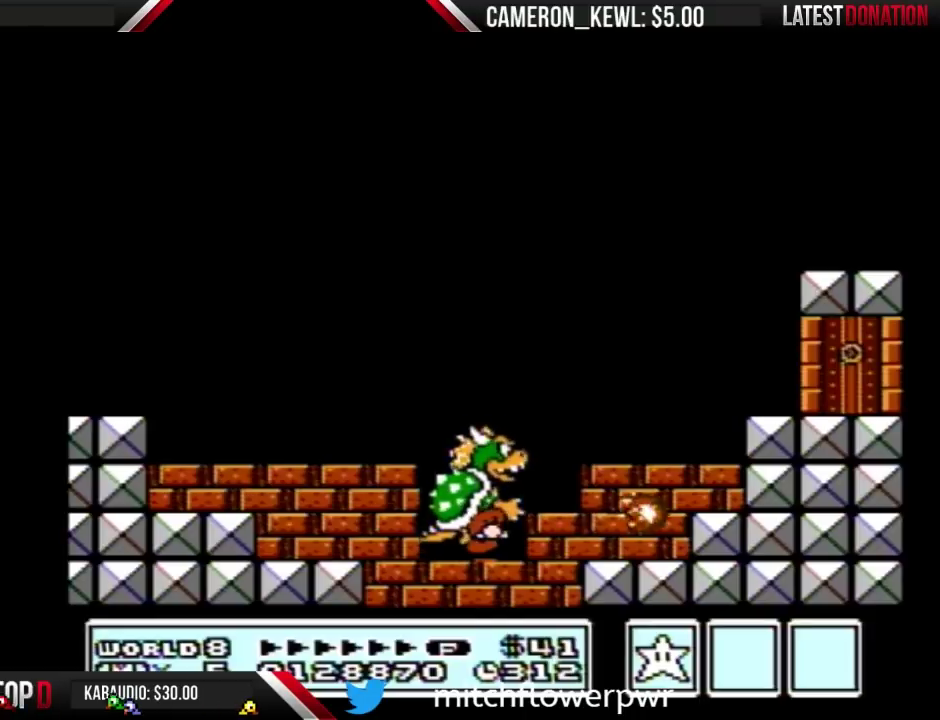
{"buttons": ["DPAD_DOWN"], "events": []}
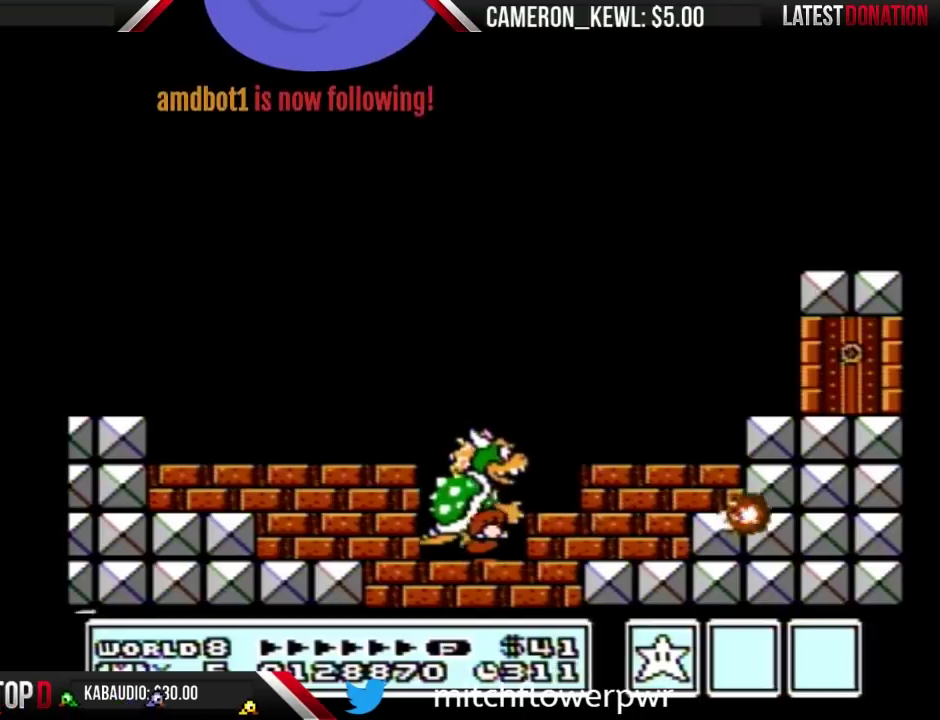
{"buttons": ["DPAD_DOWN"], "events": []}
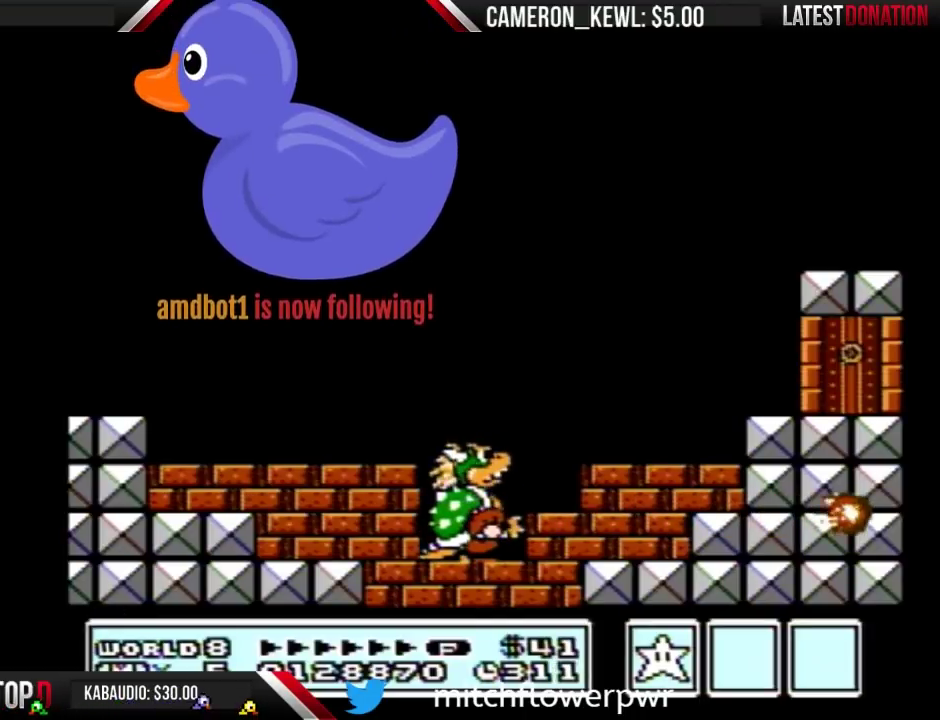
{"buttons": ["DPAD_DOWN"], "events": []}
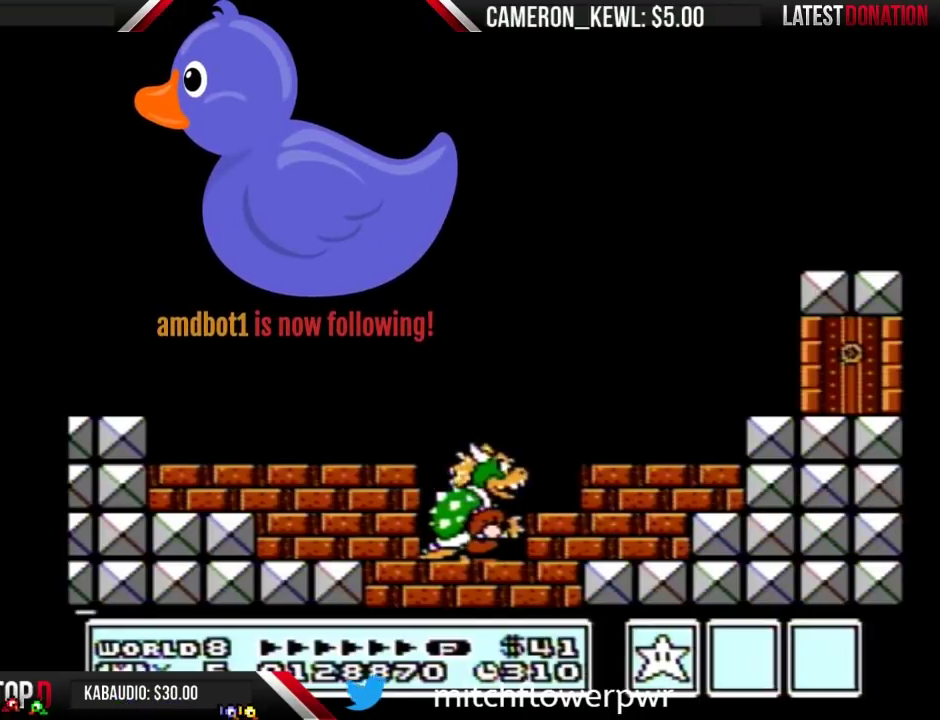
{"buttons": ["DPAD_DOWN"], "events": []}
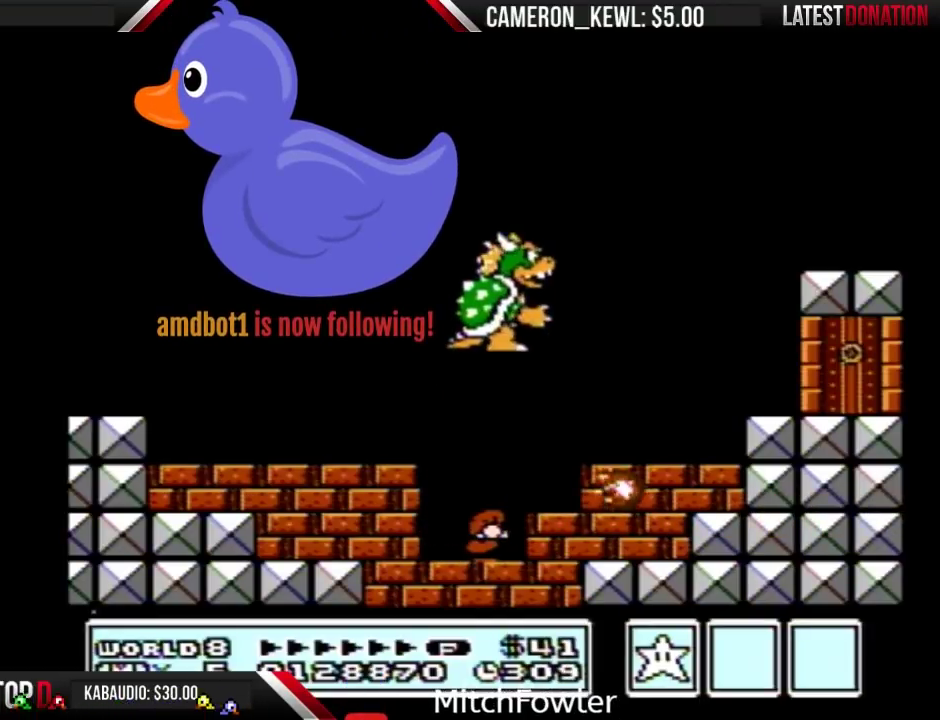
{"buttons": ["DPAD_RIGHT"], "events": [[233, "DPAD_DOWN", "up"], [267, "DPAD_RIGHT", "down"]]}
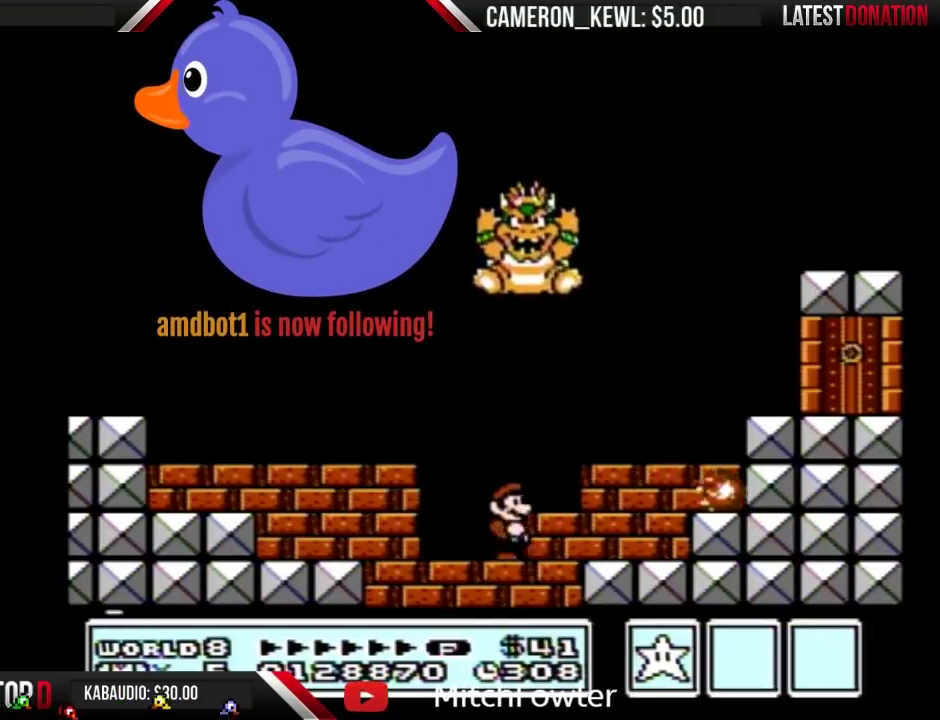
{"buttons": ["DPAD_DOWN"], "events": [[133, "DPAD_RIGHT", "up"], [233, "DPAD_RIGHT", "down"], [333, "DPAD_RIGHT", "up"], [367, "DPAD_LEFT", "down"], [433, "DPAD_LEFT", "up"], [467, "DPAD_DOWN", "down"]]}
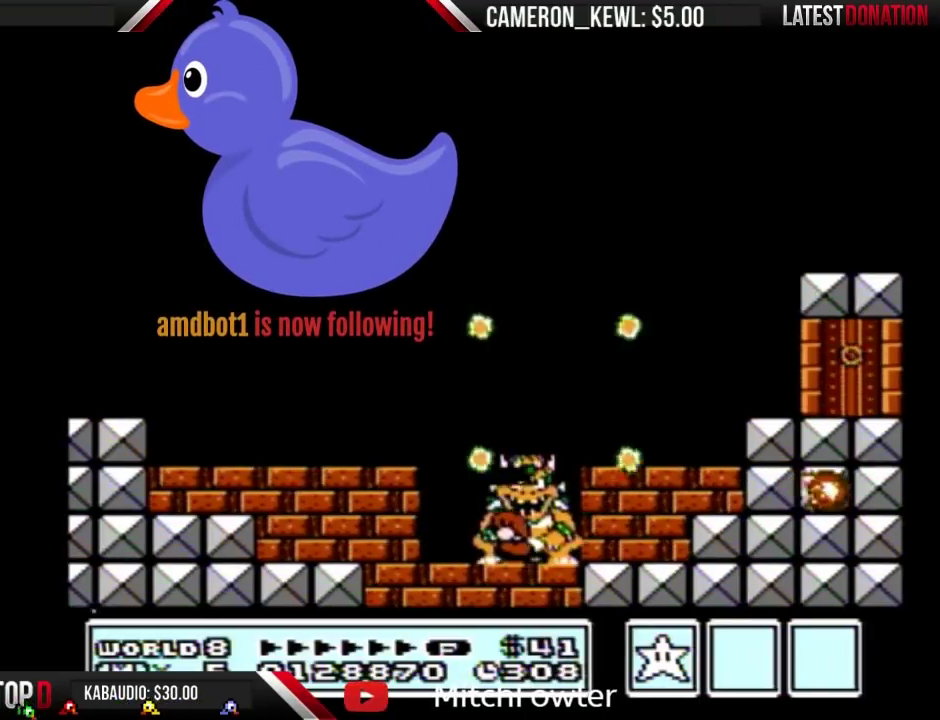
{"buttons": ["DPAD_DOWN"], "events": []}
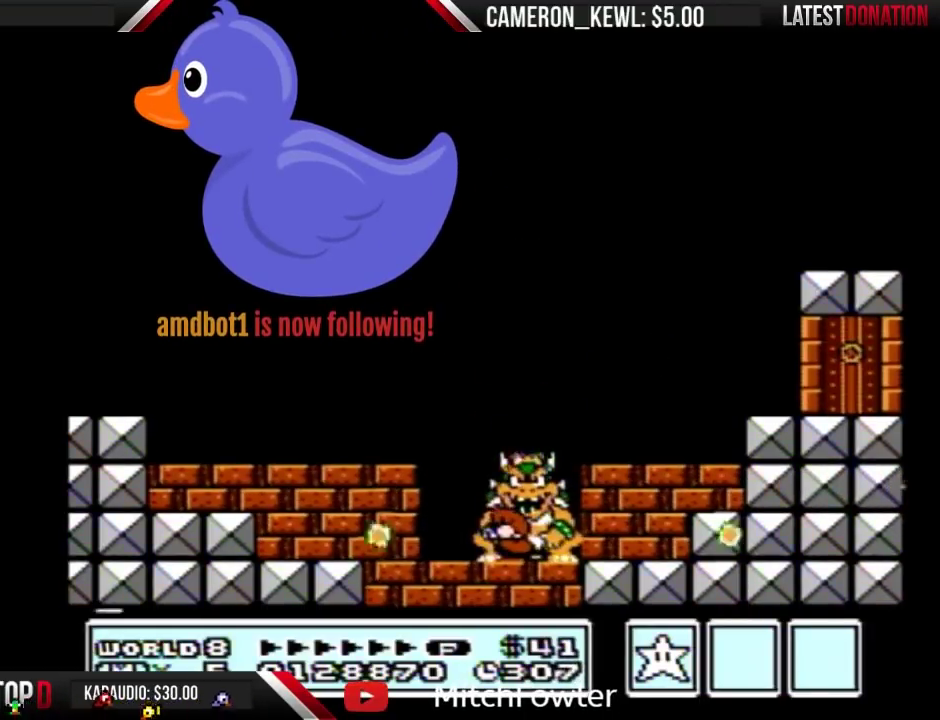
{"buttons": ["DPAD_DOWN"], "events": []}
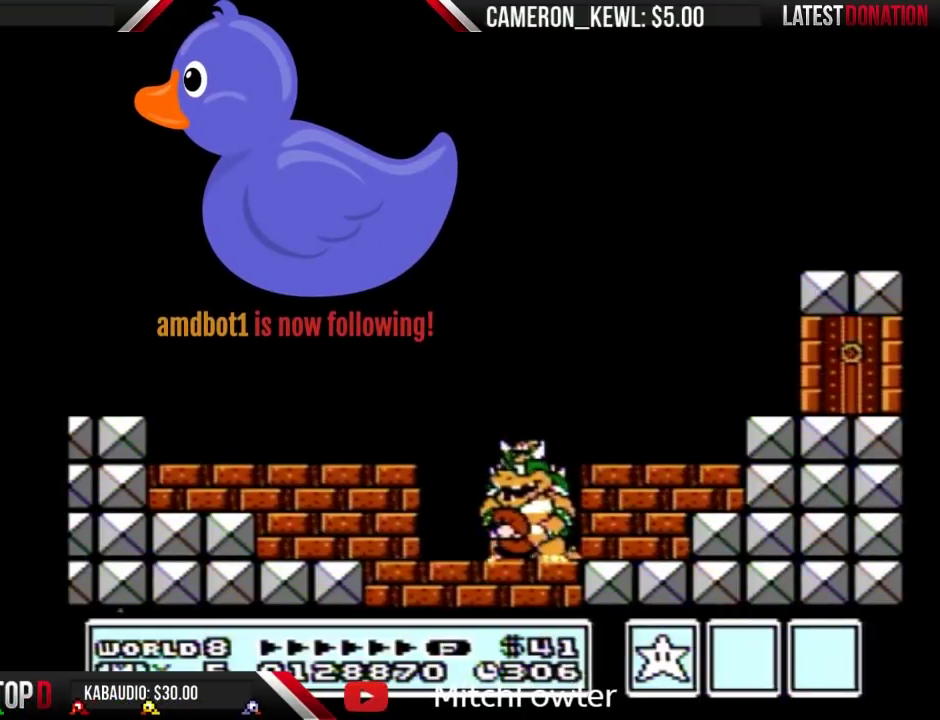
{"buttons": ["DPAD_DOWN"], "events": []}
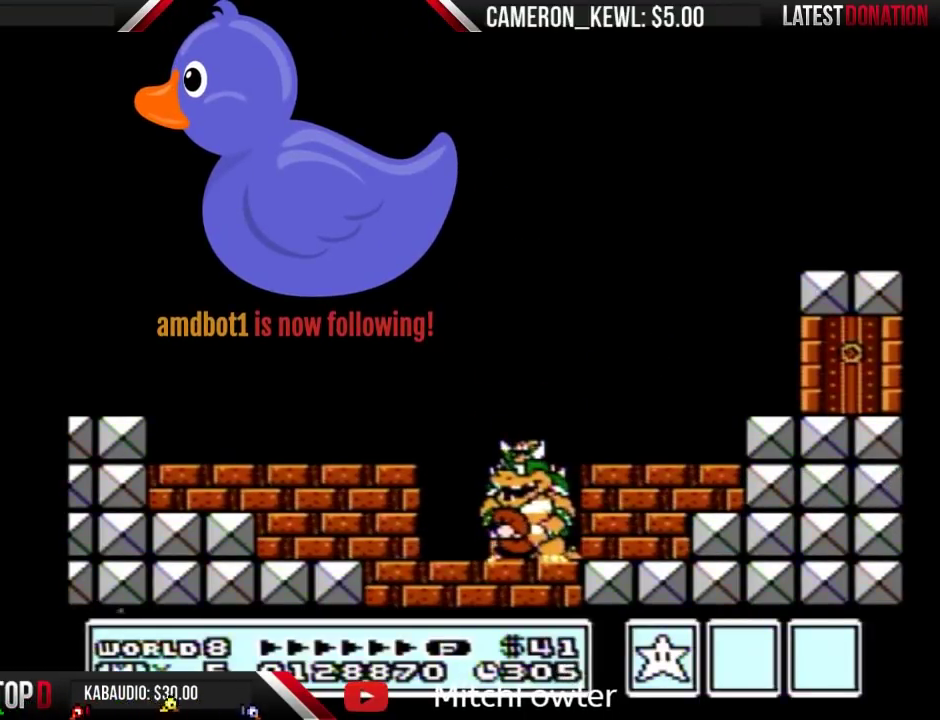
{"buttons": ["DPAD_DOWN"], "events": []}
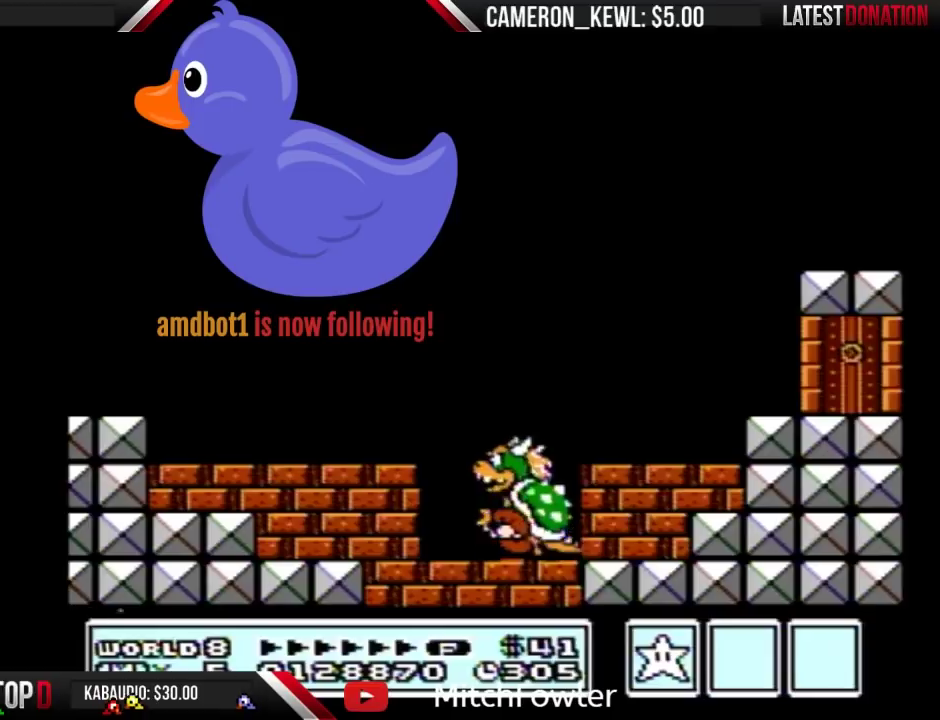
{"buttons": ["DPAD_DOWN"], "events": []}
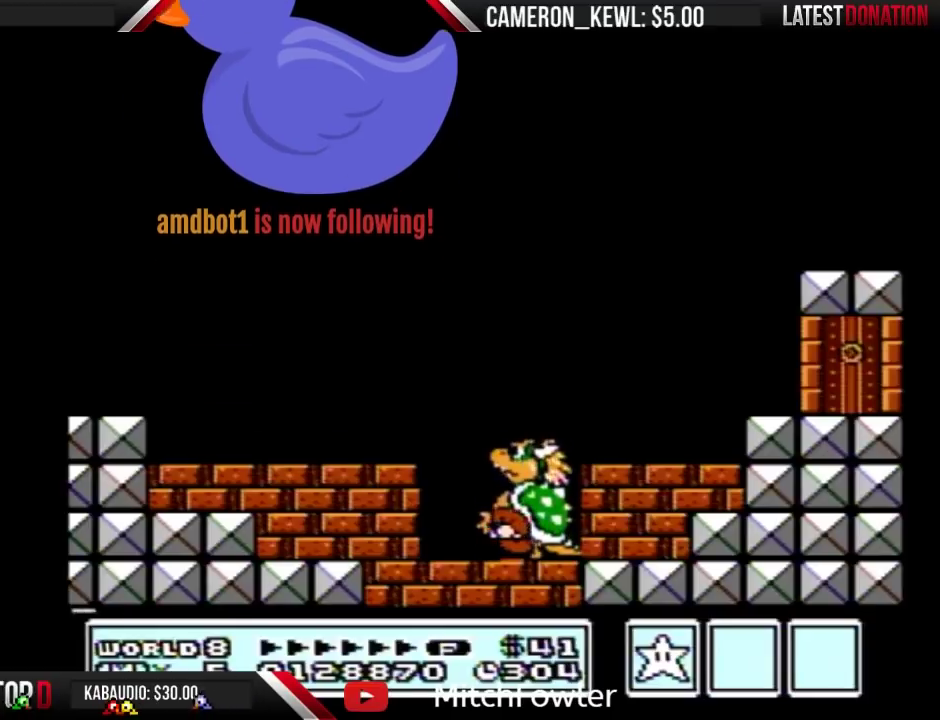
{"buttons": ["DPAD_DOWN"], "events": []}
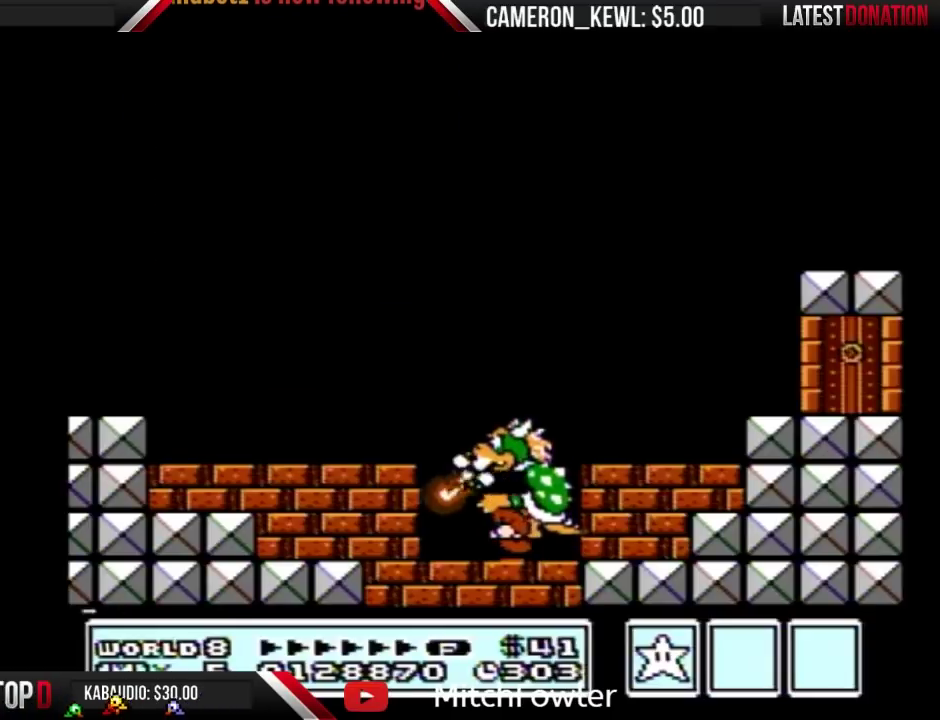
{"buttons": ["DPAD_DOWN"], "events": []}
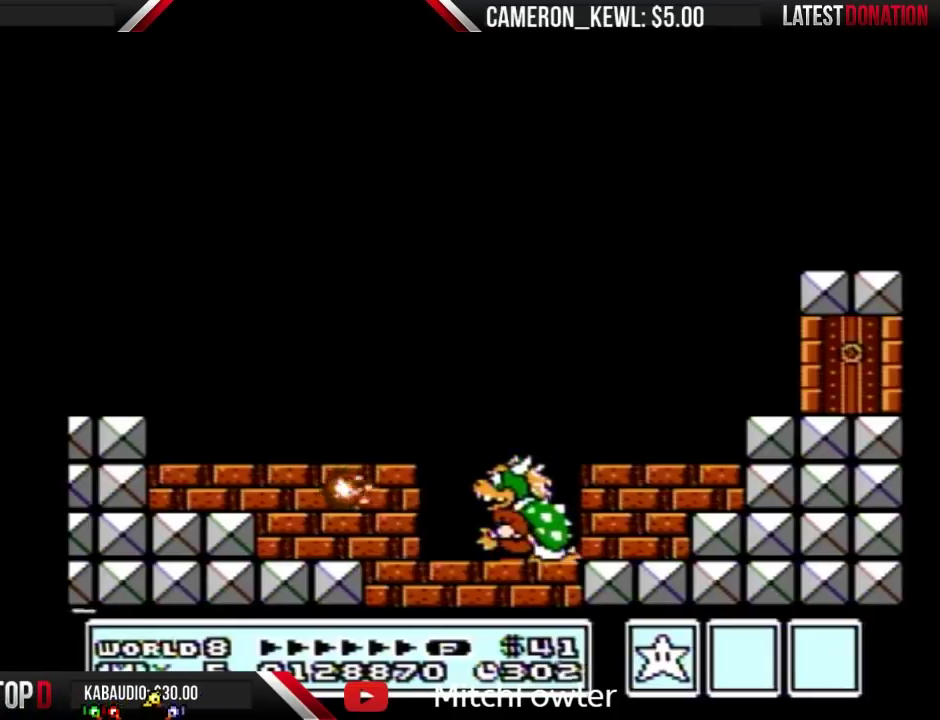
{"buttons": ["DPAD_DOWN"], "events": []}
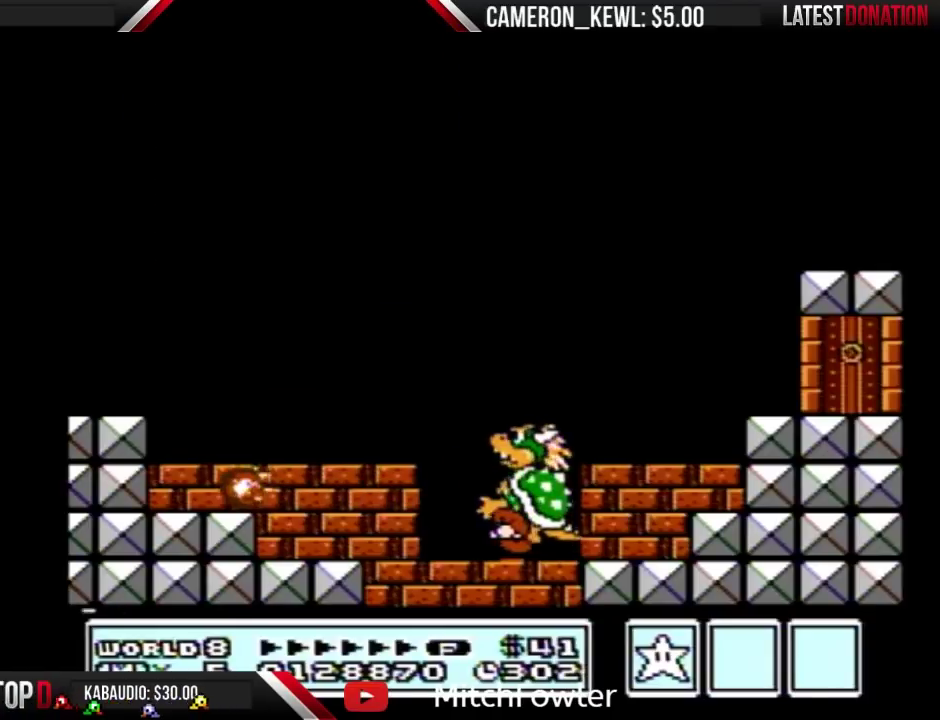
{"buttons": ["DPAD_DOWN"], "events": []}
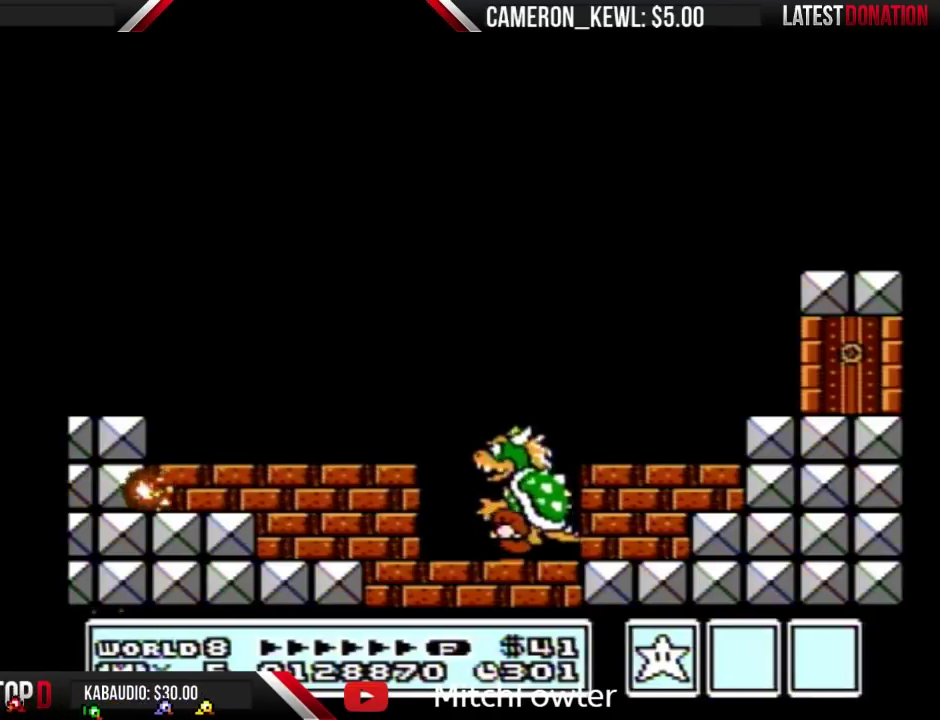
{"buttons": ["DPAD_DOWN"], "events": []}
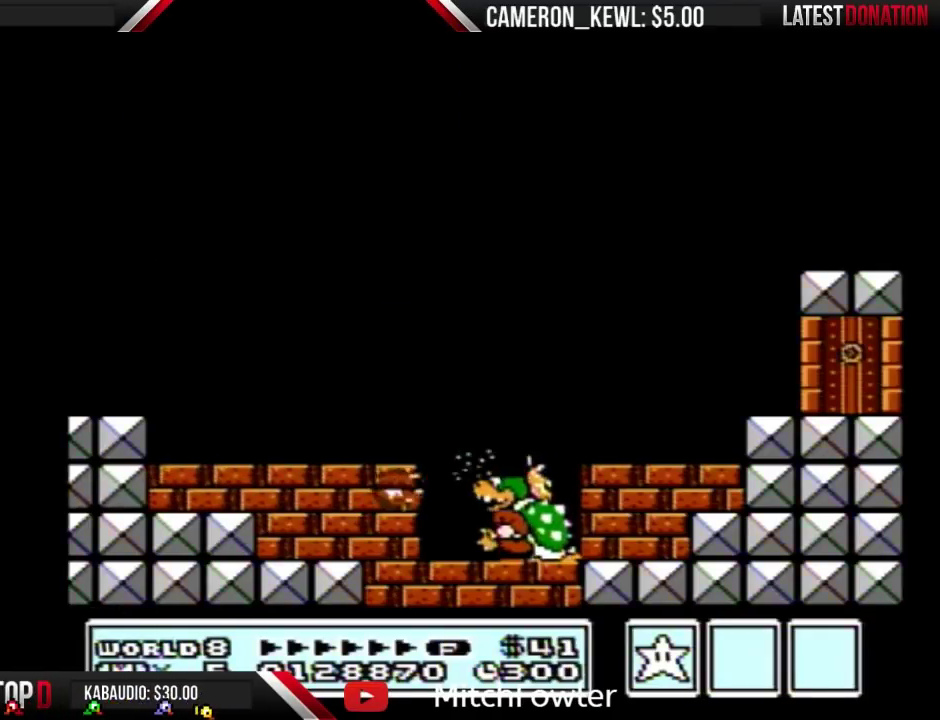
{"buttons": ["DPAD_DOWN"], "events": []}
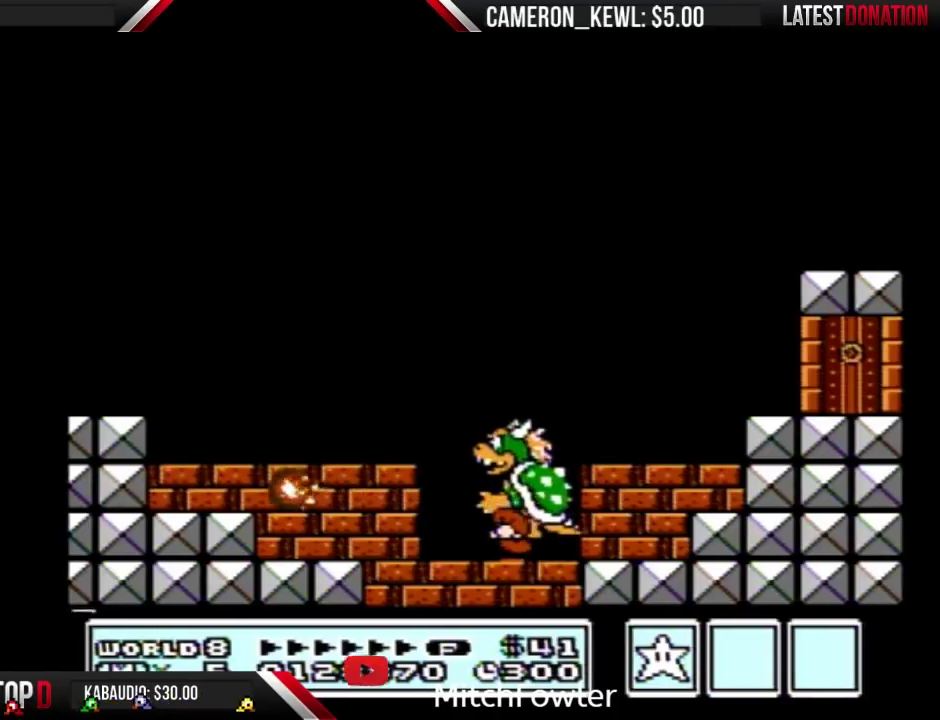
{"buttons": ["DPAD_DOWN"], "events": []}
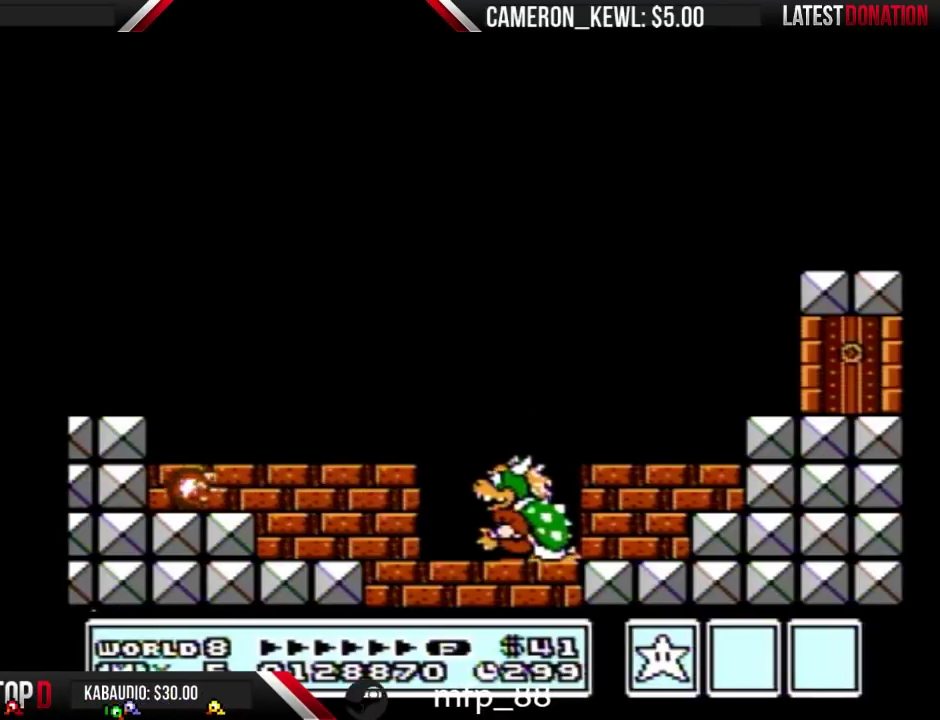
{"buttons": ["DPAD_DOWN"], "events": []}
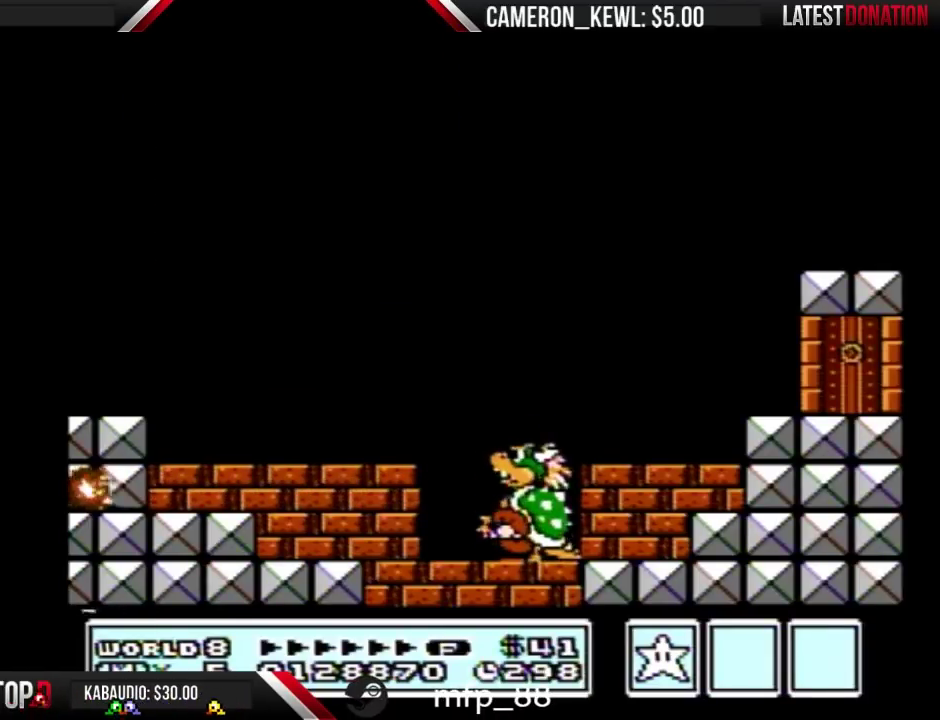
{"buttons": ["B"], "events": [[333, "DPAD_DOWN", "up"], [400, "B", "down"]]}
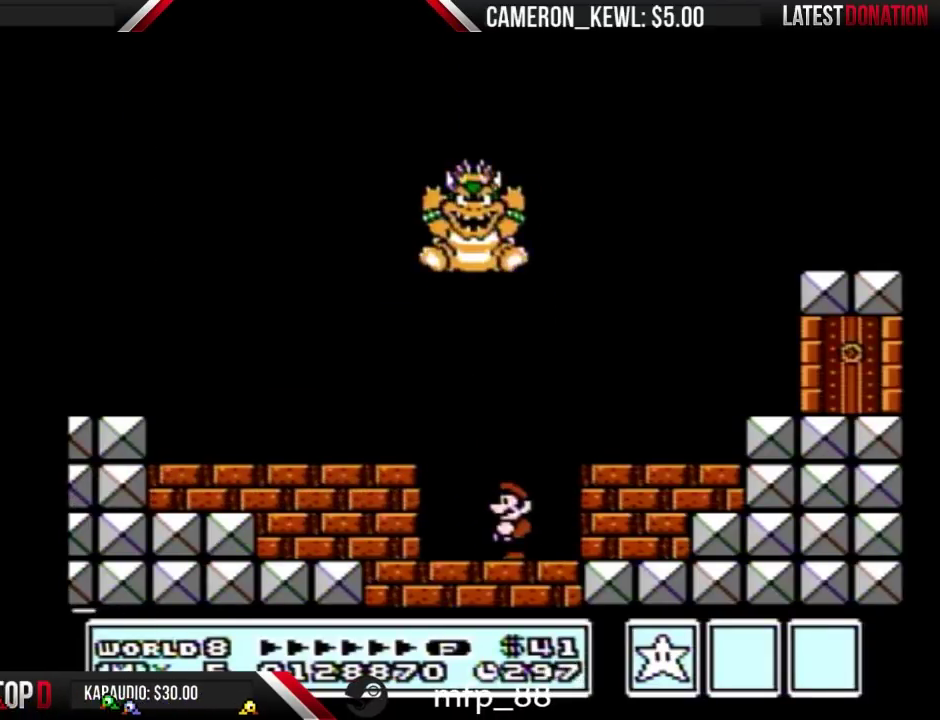
{"buttons": ["B", "DPAD_RIGHT"], "events": [[67, "DPAD_RIGHT", "down"], [267, "A", "down"], [333, "A", "up"]]}
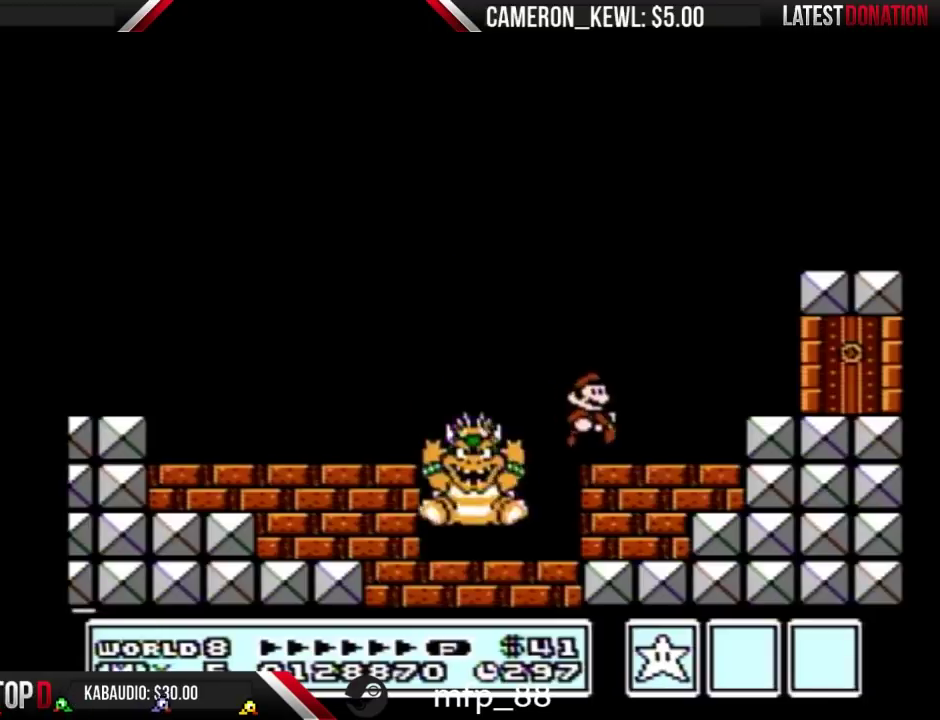
{"buttons": ["DPAD_RIGHT"], "events": [[300, "B", "up"]]}
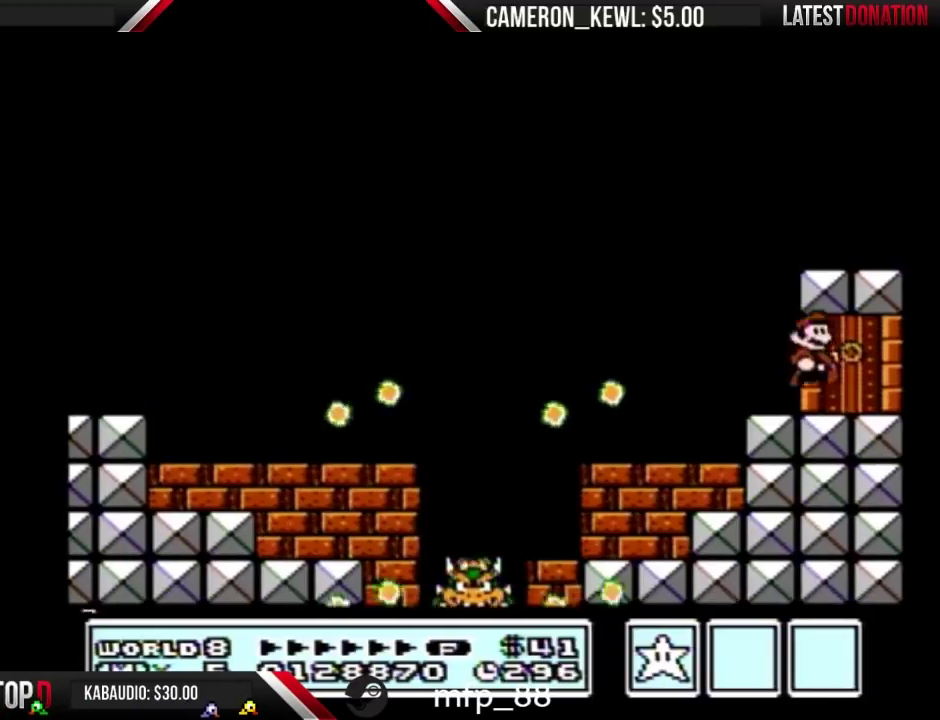
{"buttons": [], "events": [[300, "DPAD_RIGHT", "up"]]}
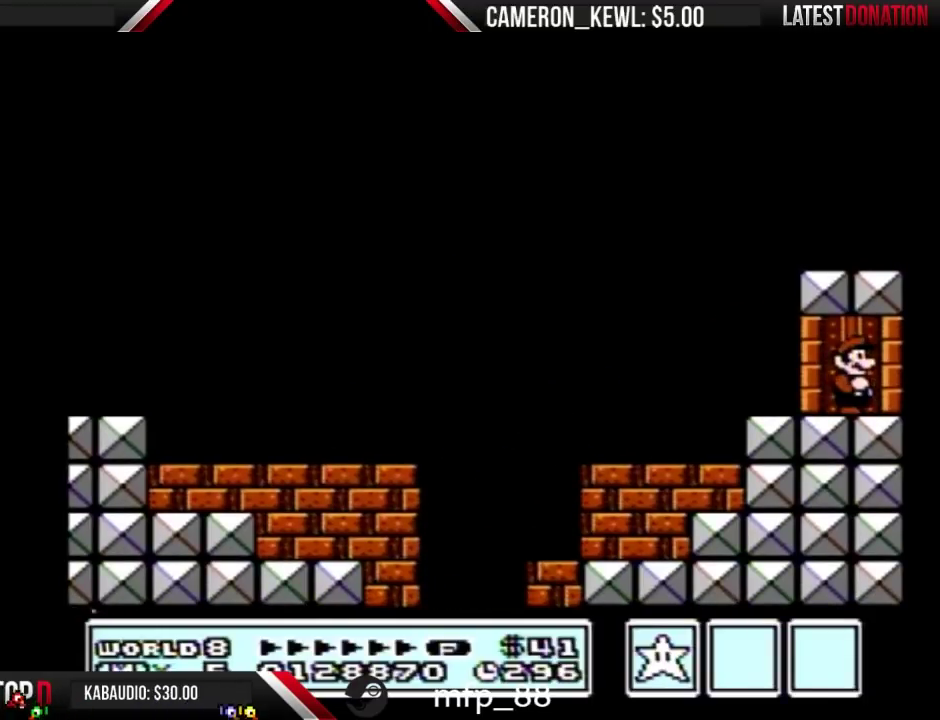
{"buttons": ["DPAD_UP"], "events": [[267, "DPAD_UP", "down"]]}
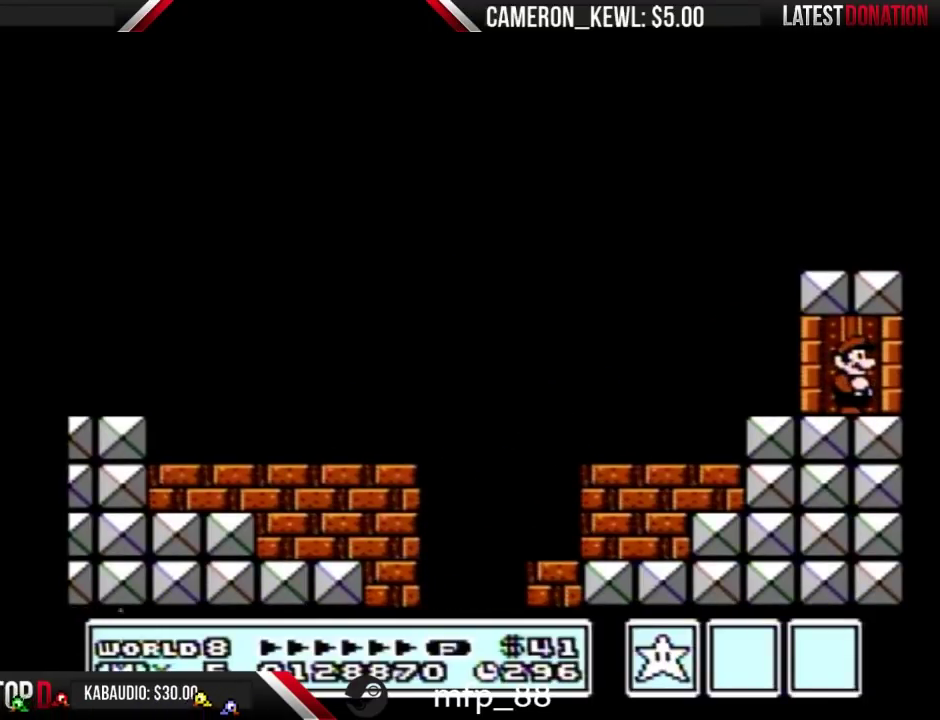
{"buttons": ["DPAD_UP"], "events": []}